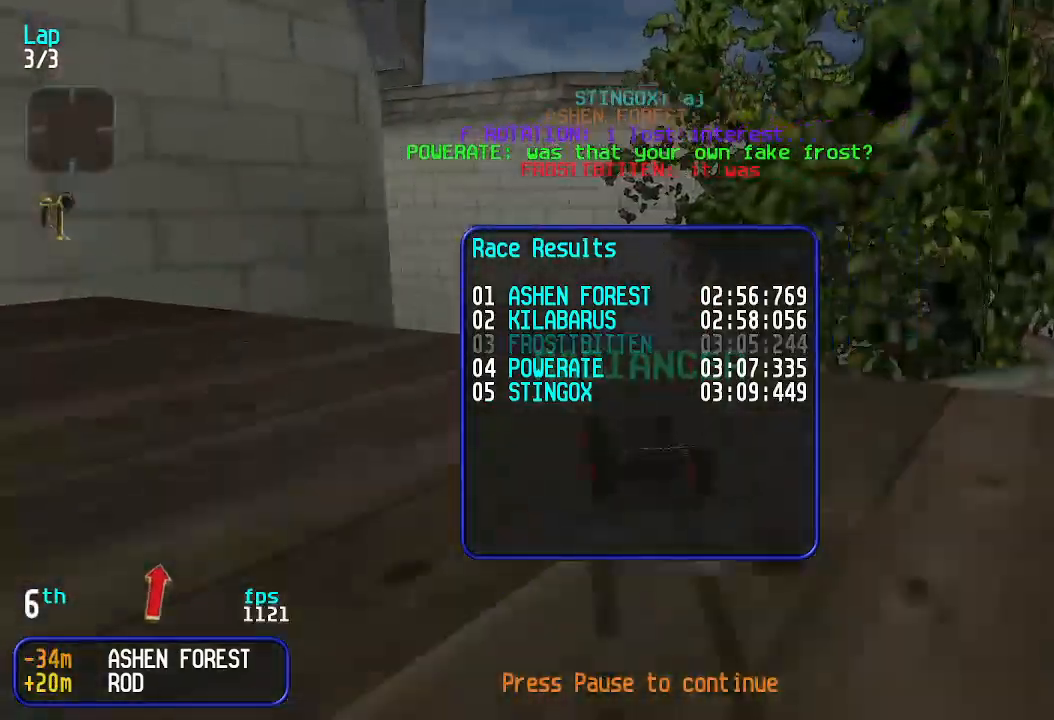
Gameplay with keyboard; each line is a JSON object with the keys held at the frame after it. "events" lists presses ("down") and releases ("up") of "down", "left", "right" and "up" between this image and that frame as [ms after this image, input, new state], when the widget could be followed in between. No other keys are recorded. Mouse input is not recorded.
{"keys": [], "events": [[66, "up", "down"], [166, "up", "up"]]}
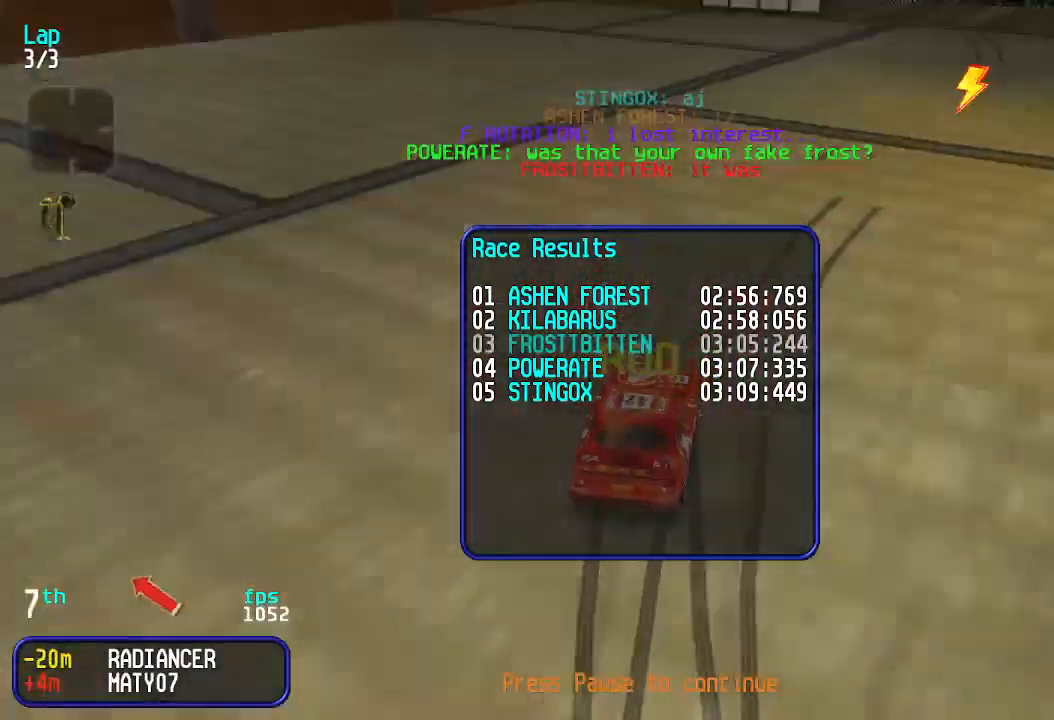
{"keys": [], "events": []}
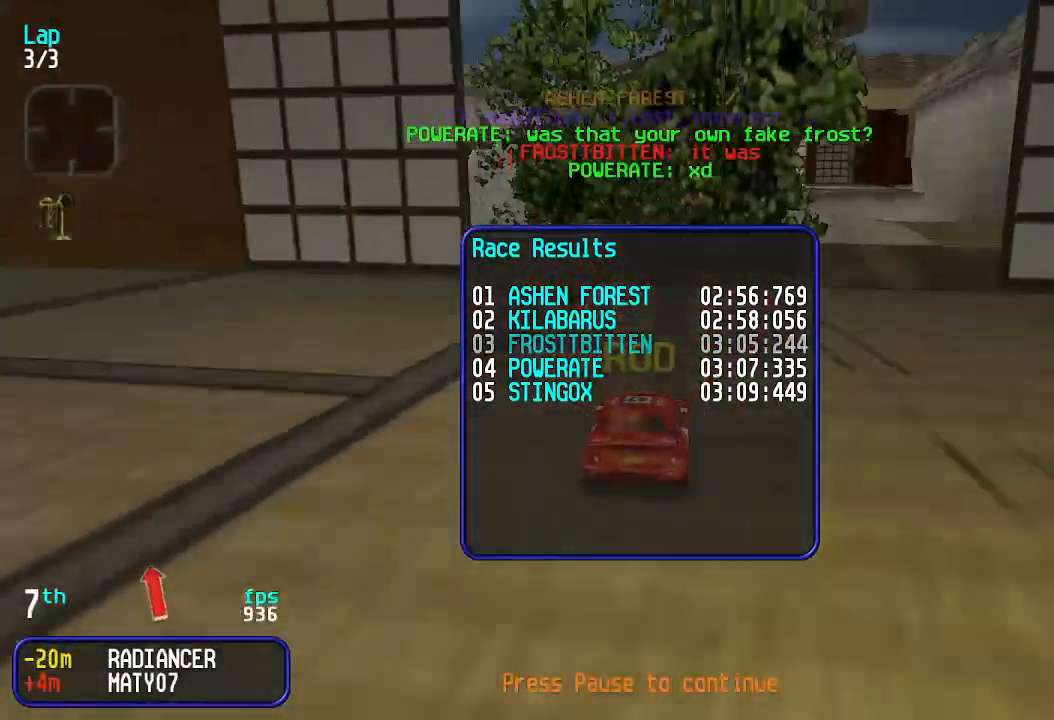
{"keys": [], "events": []}
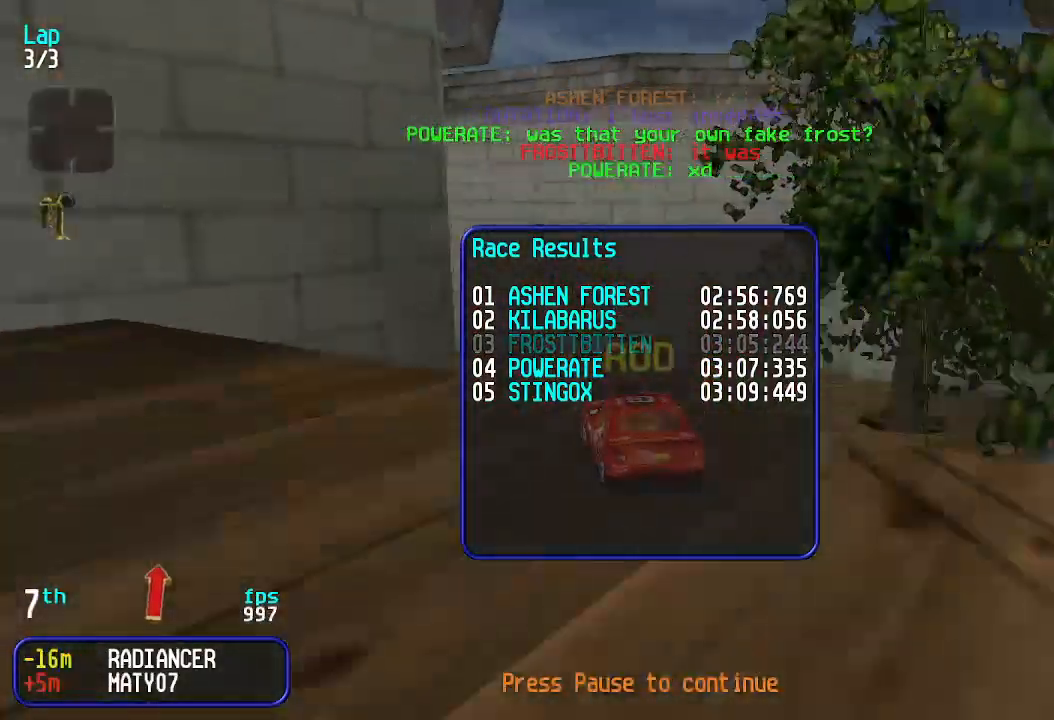
{"keys": [], "events": []}
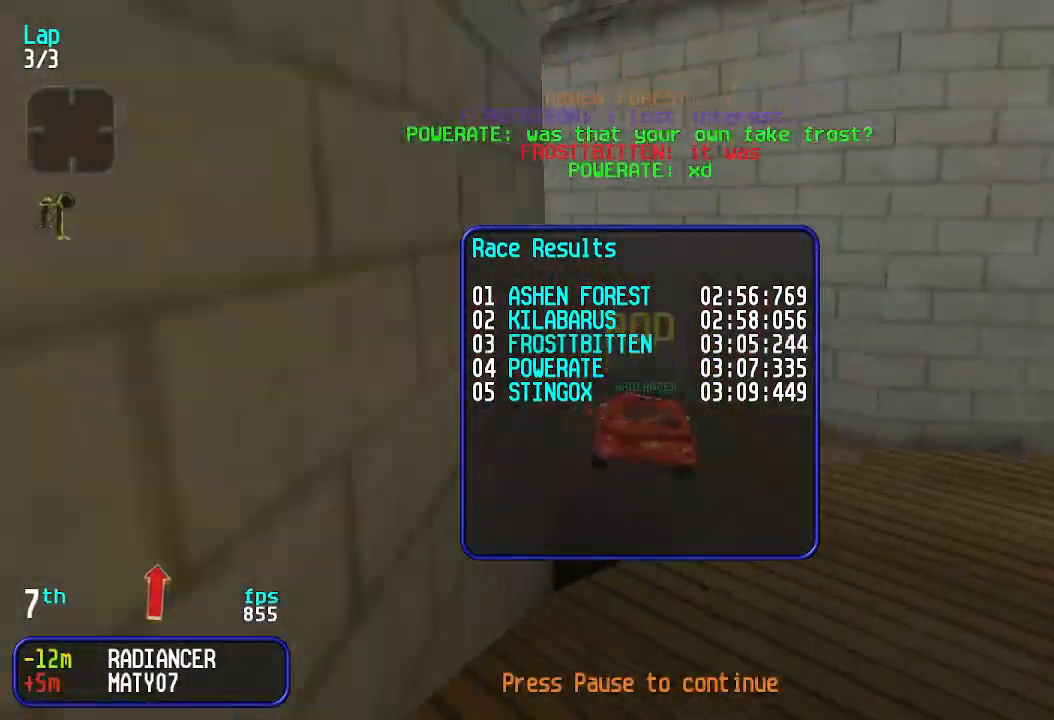
{"keys": [], "events": []}
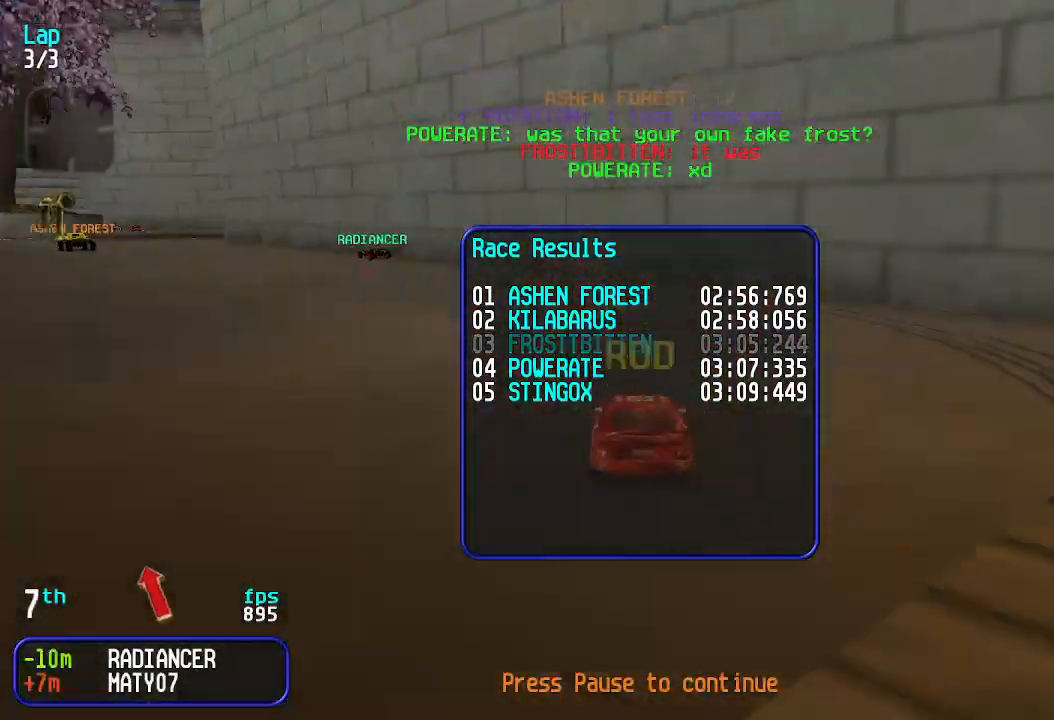
{"keys": [], "events": []}
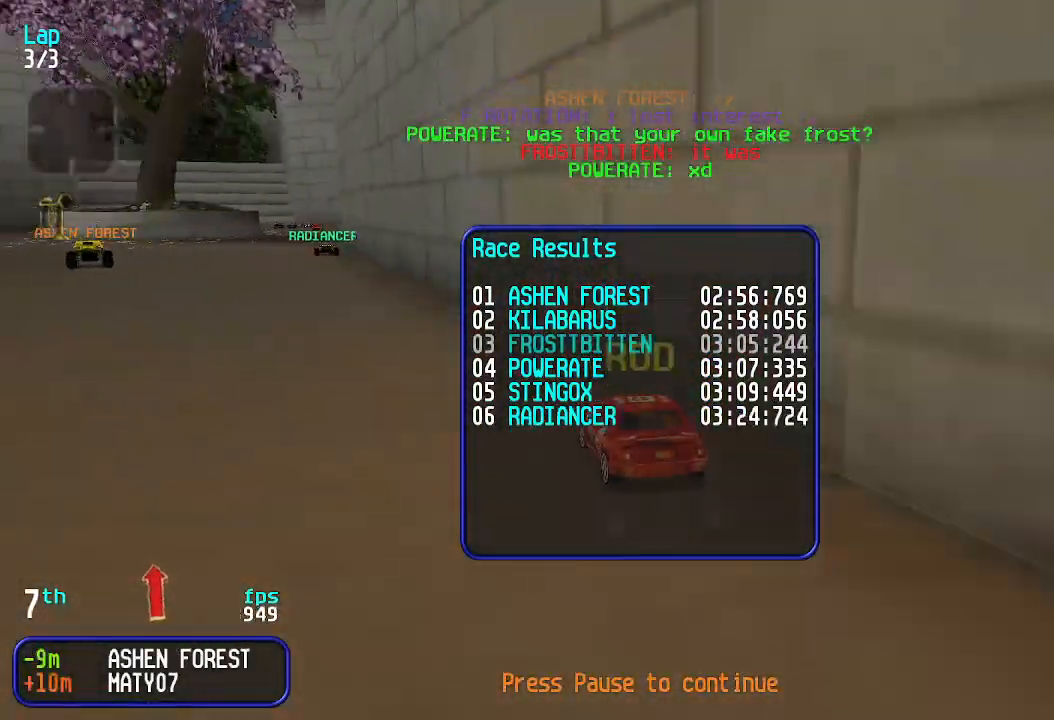
{"keys": [], "events": []}
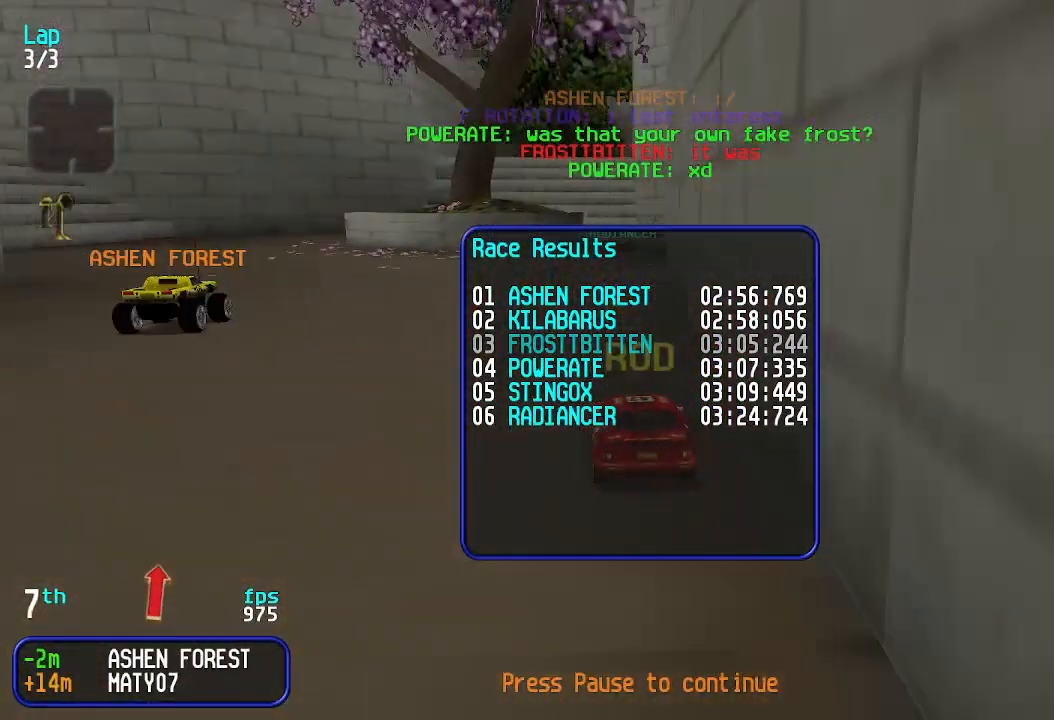
{"keys": [], "events": [[366, "up", "down"], [500, "up", "up"]]}
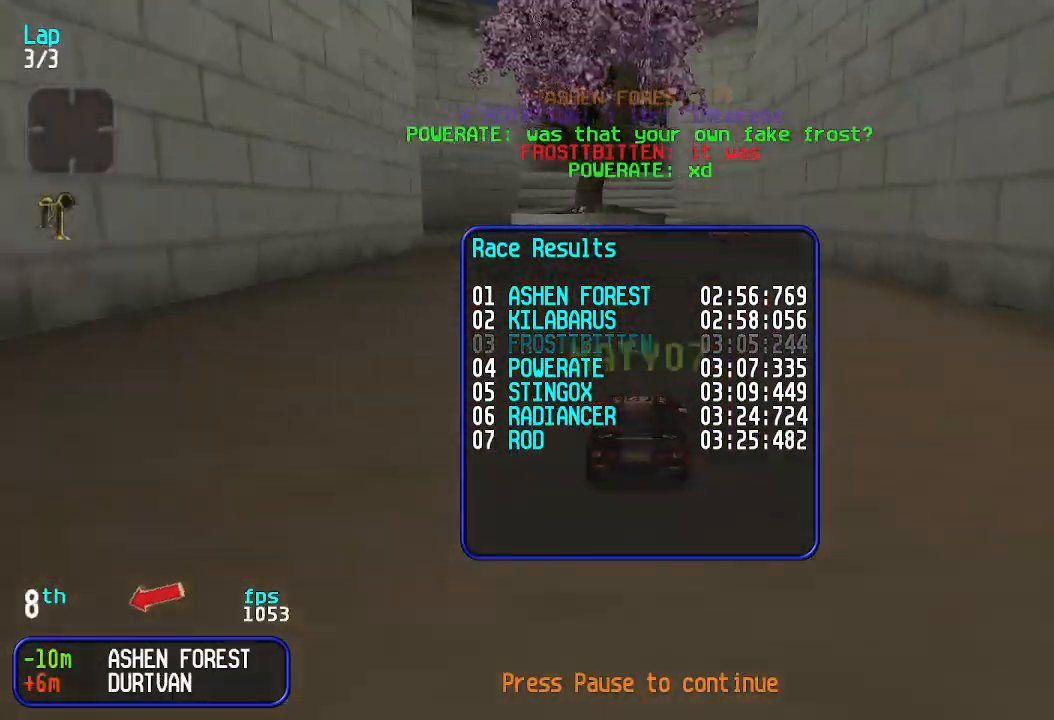
{"keys": ["up"], "events": [[466, "up", "down"]]}
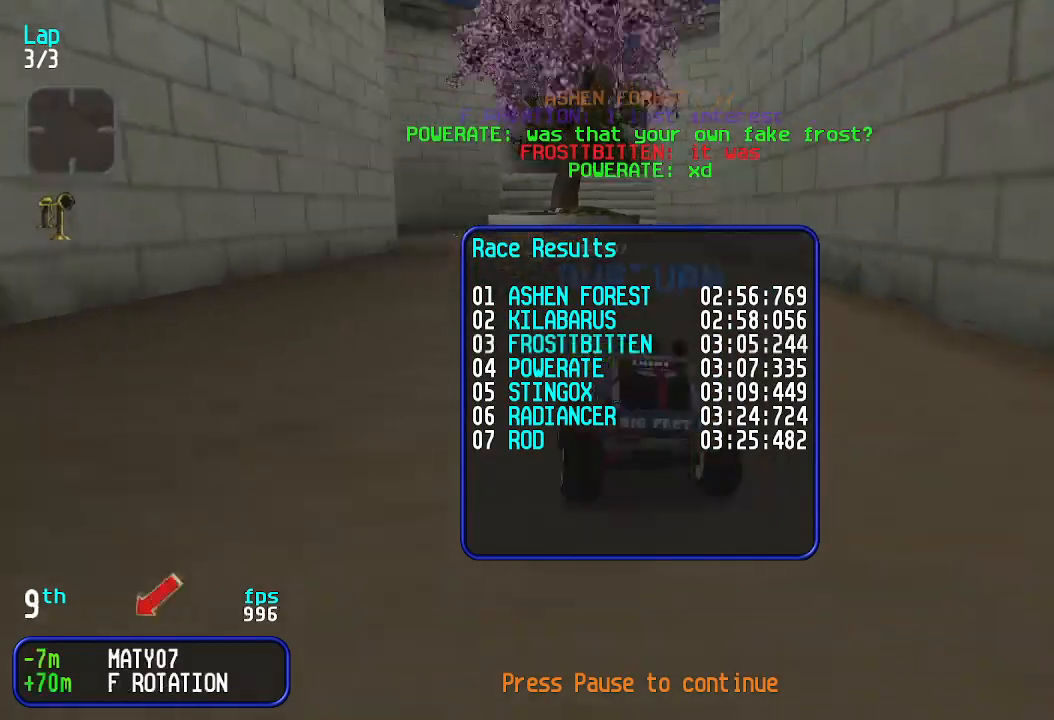
{"keys": [], "events": [[133, "up", "up"]]}
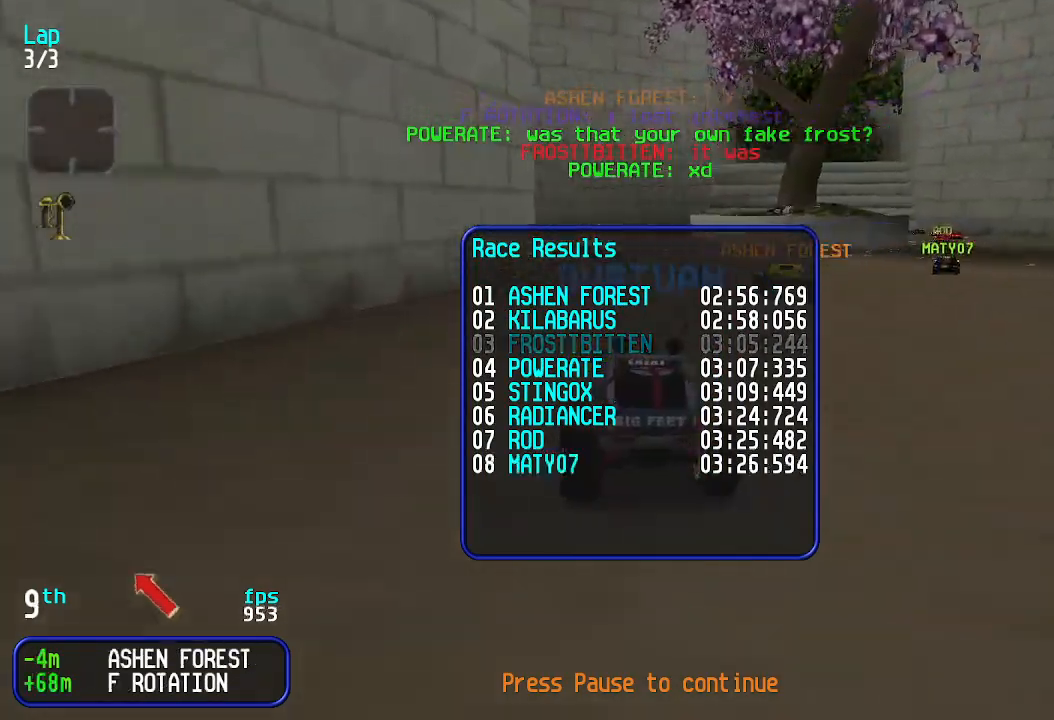
{"keys": [], "events": []}
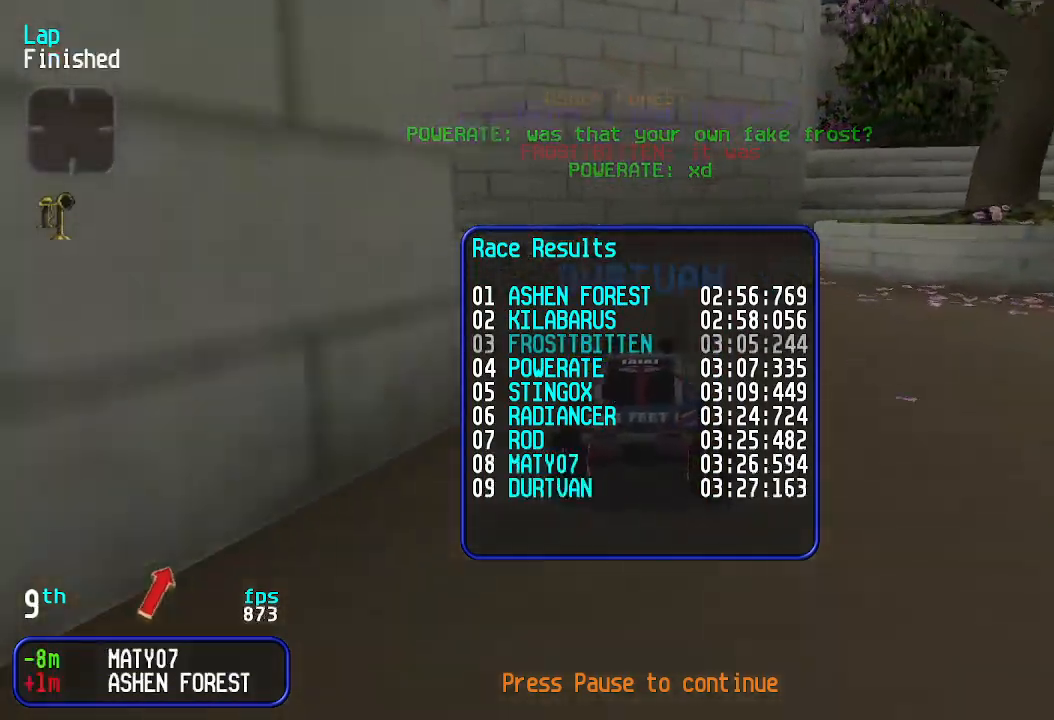
{"keys": [], "events": [[200, "up", "down"], [300, "up", "up"]]}